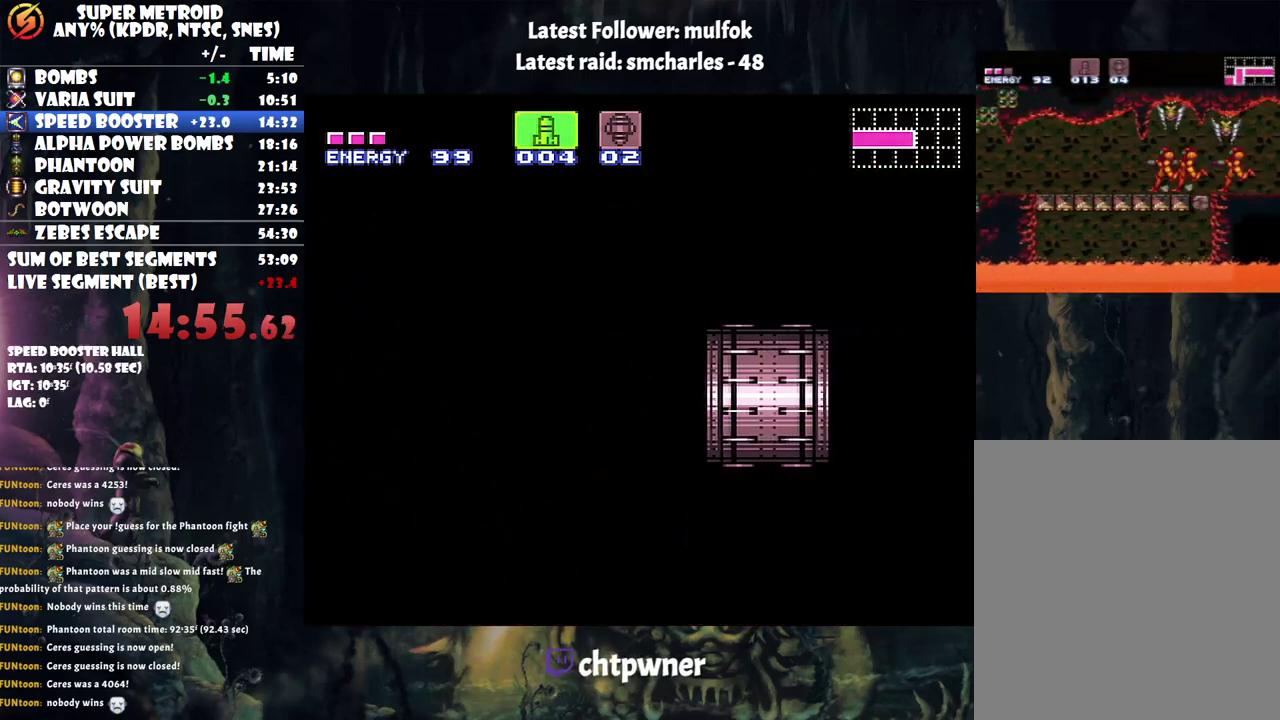
Gameplay with a controller (Nintendo layout); each line is a JSON object with the inputs held at the frame after it. "events" lists button and stick changes between this image and that frame as [ms after this image, input, new state], when the widget could be followed in between. Not read: L3 R3.
{"buttons": ["A", "DPAD_RIGHT"], "events": []}
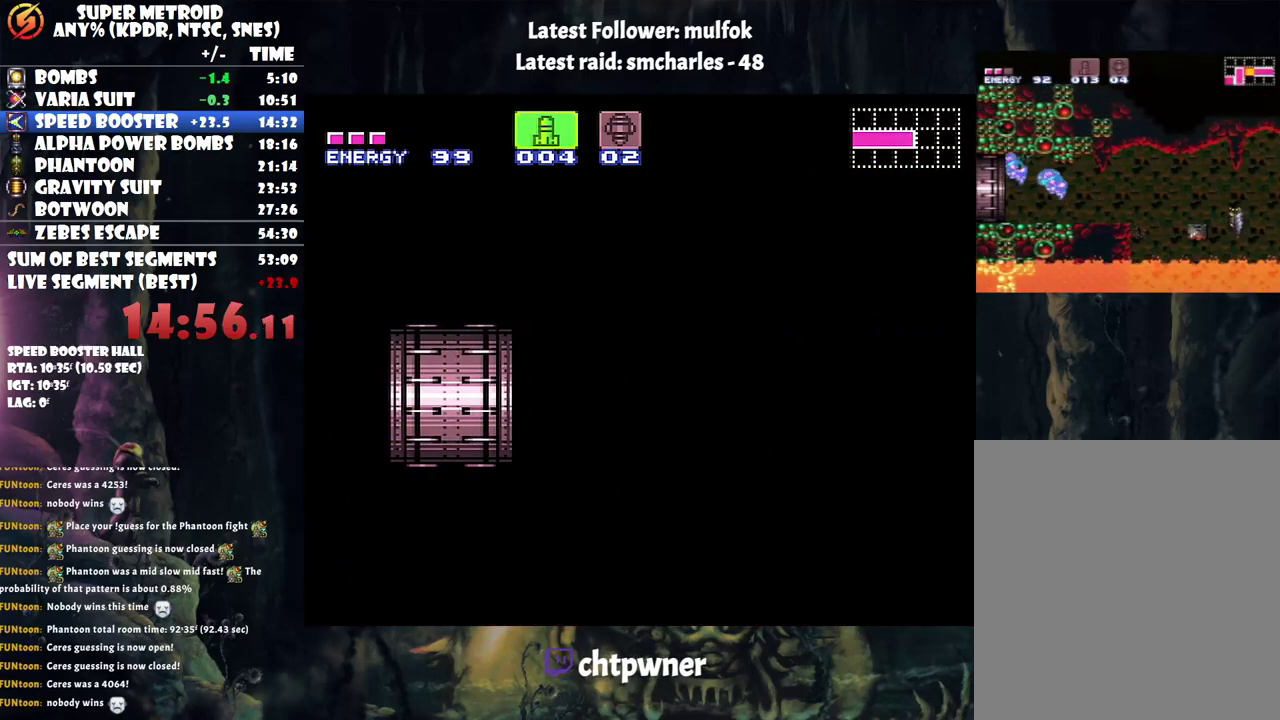
{"buttons": ["A", "DPAD_RIGHT"], "events": []}
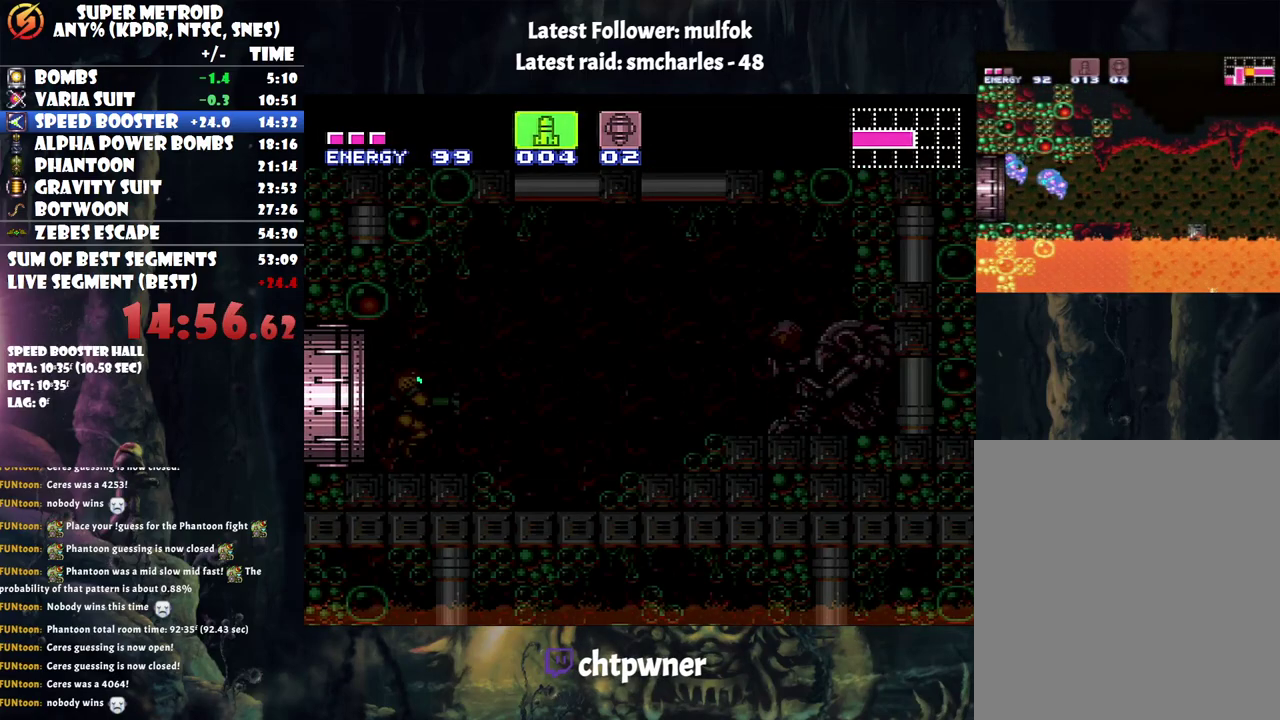
{"buttons": ["A", "DPAD_RIGHT"], "events": []}
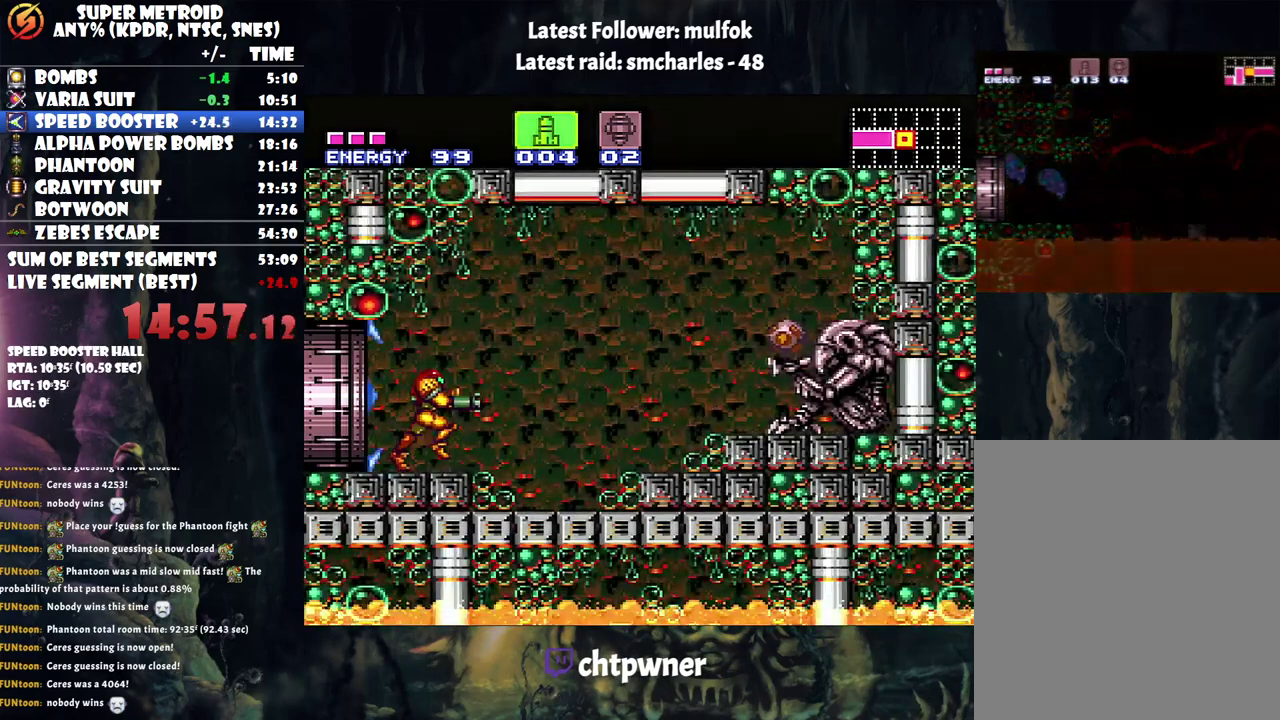
{"buttons": ["DPAD_RIGHT"], "events": [[83, "B", "down"], [283, "B", "up"], [350, "A", "up"]]}
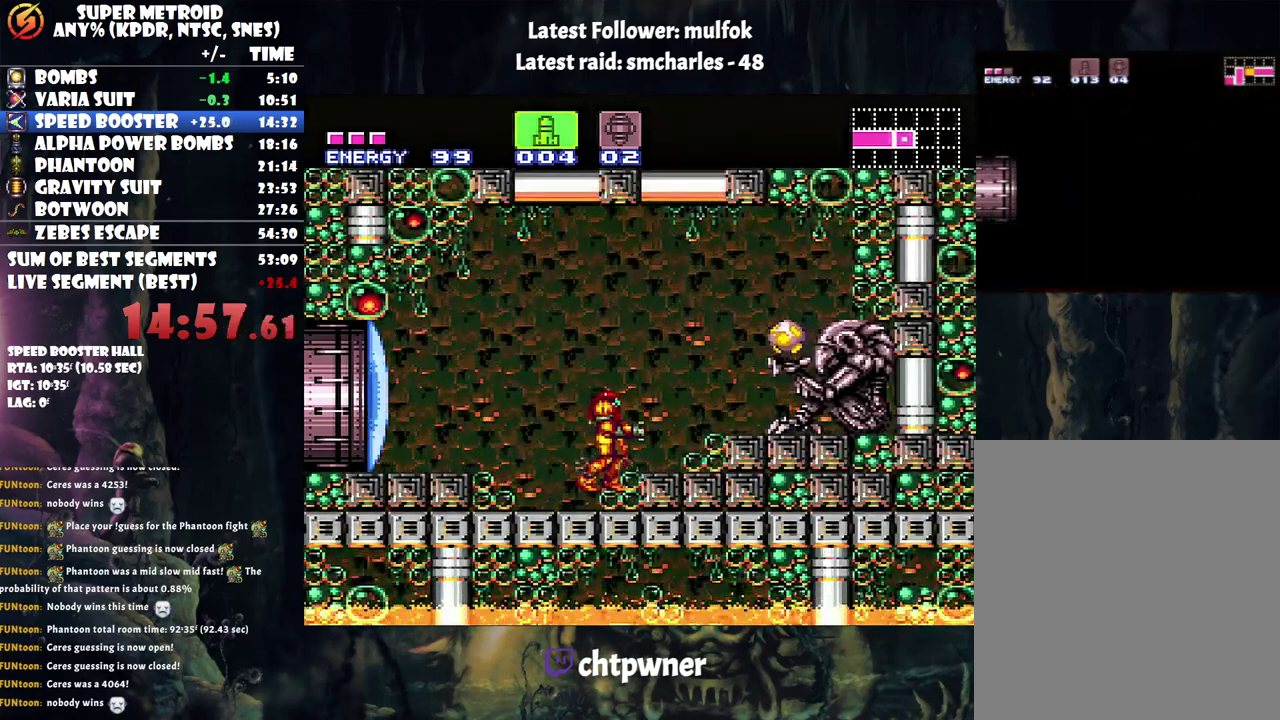
{"buttons": ["DPAD_RIGHT"], "events": [[50, "B", "down"], [250, "B", "up"]]}
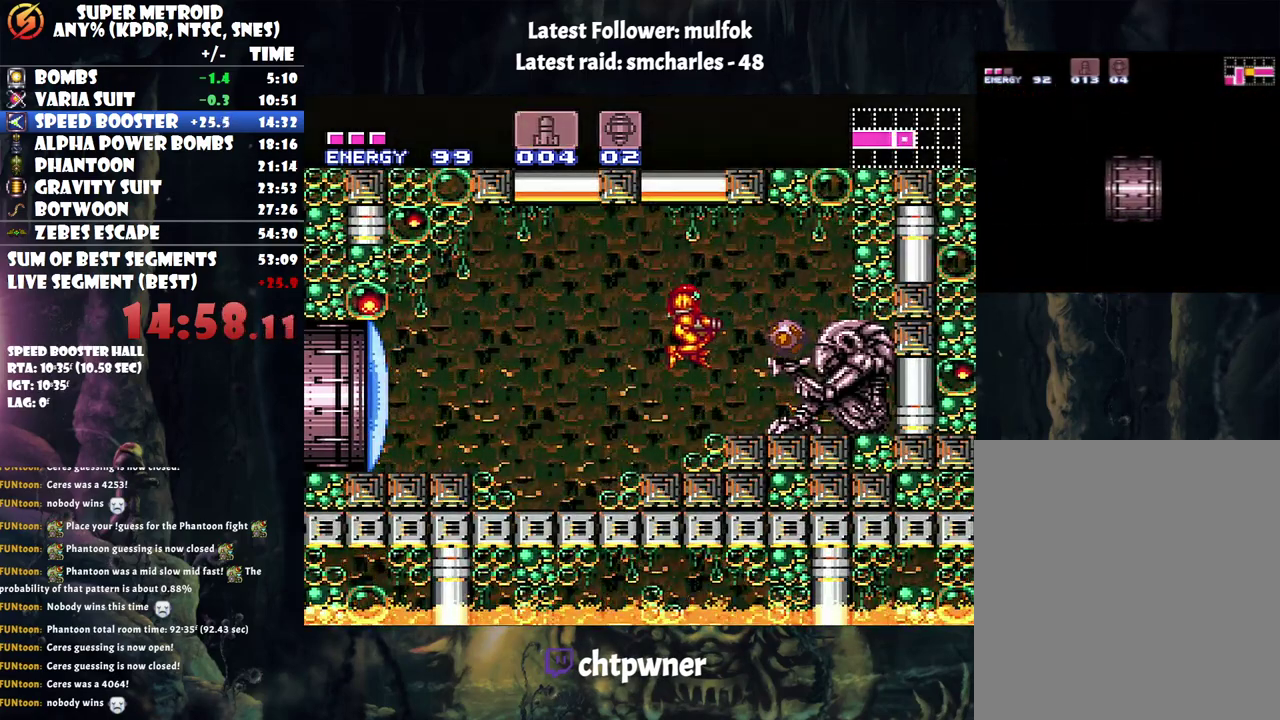
{"buttons": ["A", "DPAD_RIGHT"], "events": [[67, "Y", "down"], [167, "Y", "up"], [250, "A", "down"]]}
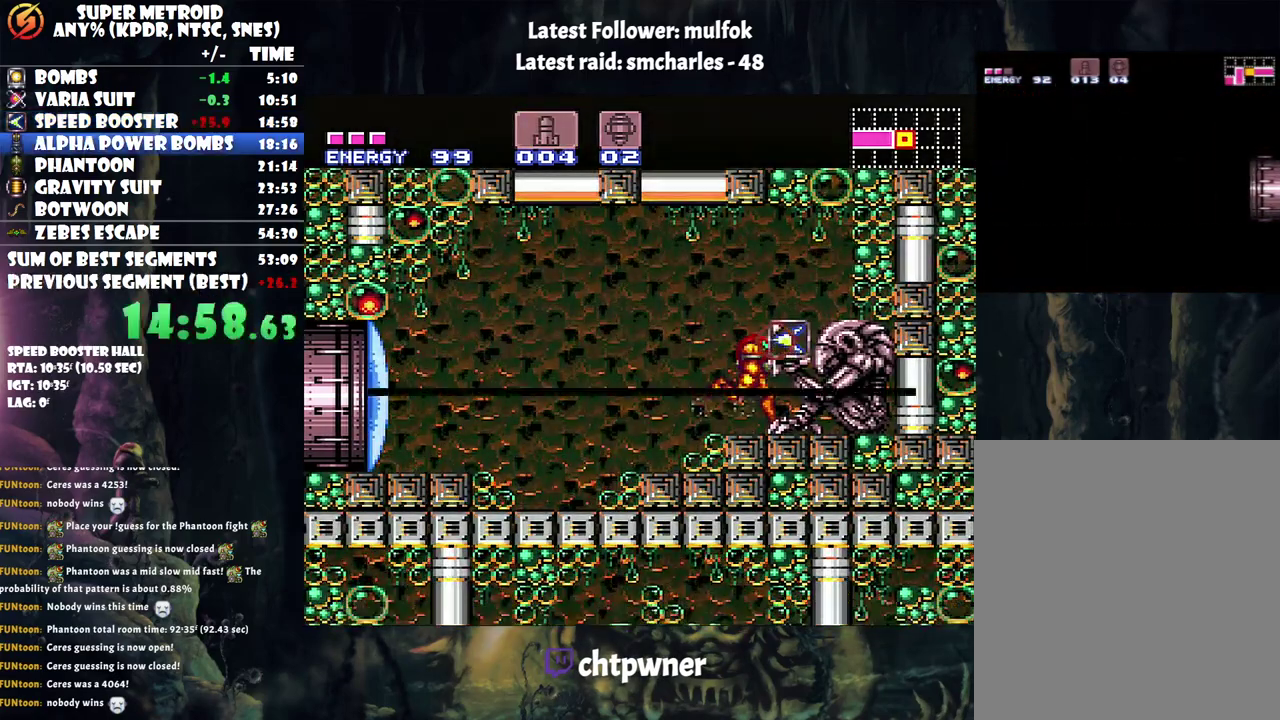
{"buttons": ["A", "DPAD_RIGHT"], "events": []}
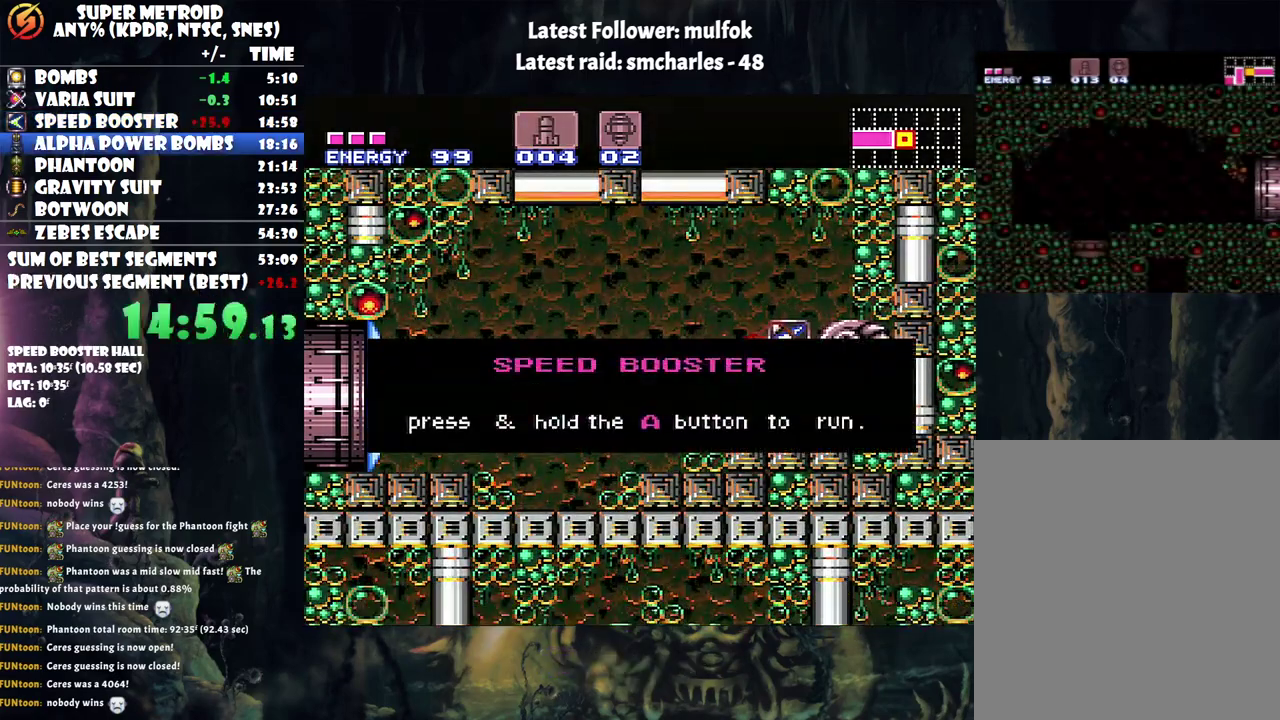
{"buttons": ["A", "DPAD_RIGHT"], "events": []}
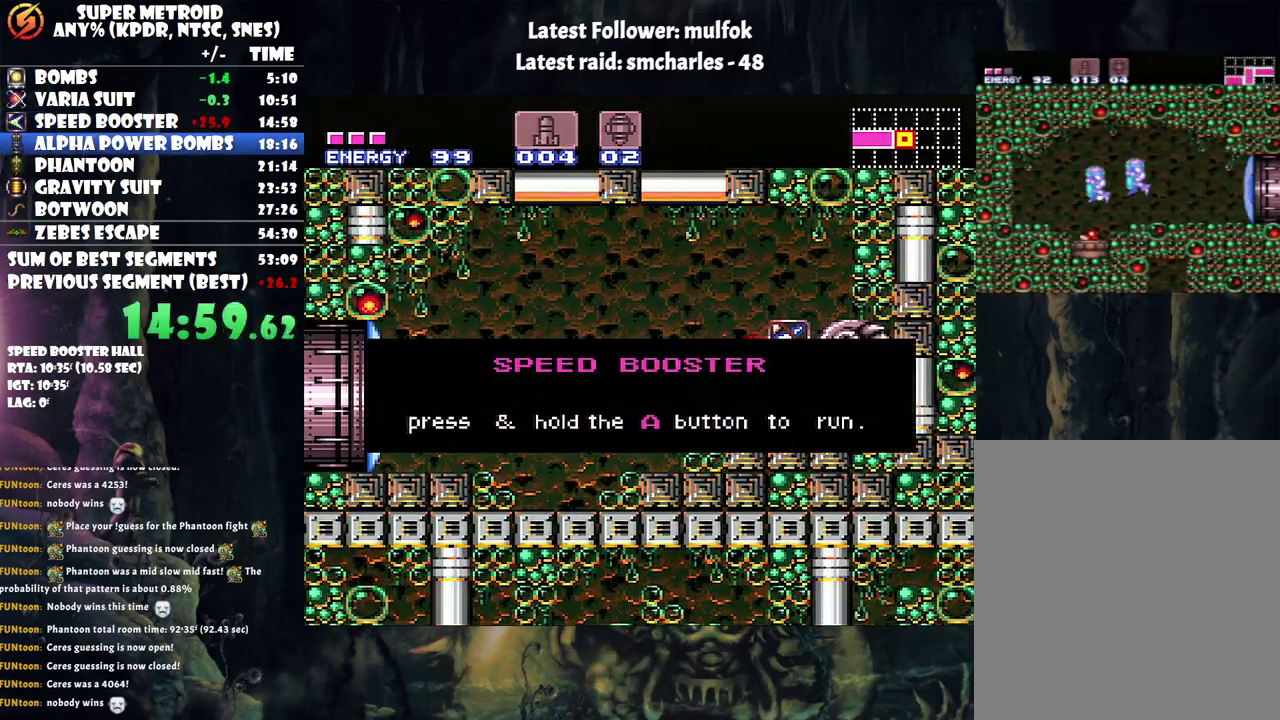
{"buttons": ["A", "DPAD_RIGHT"], "events": []}
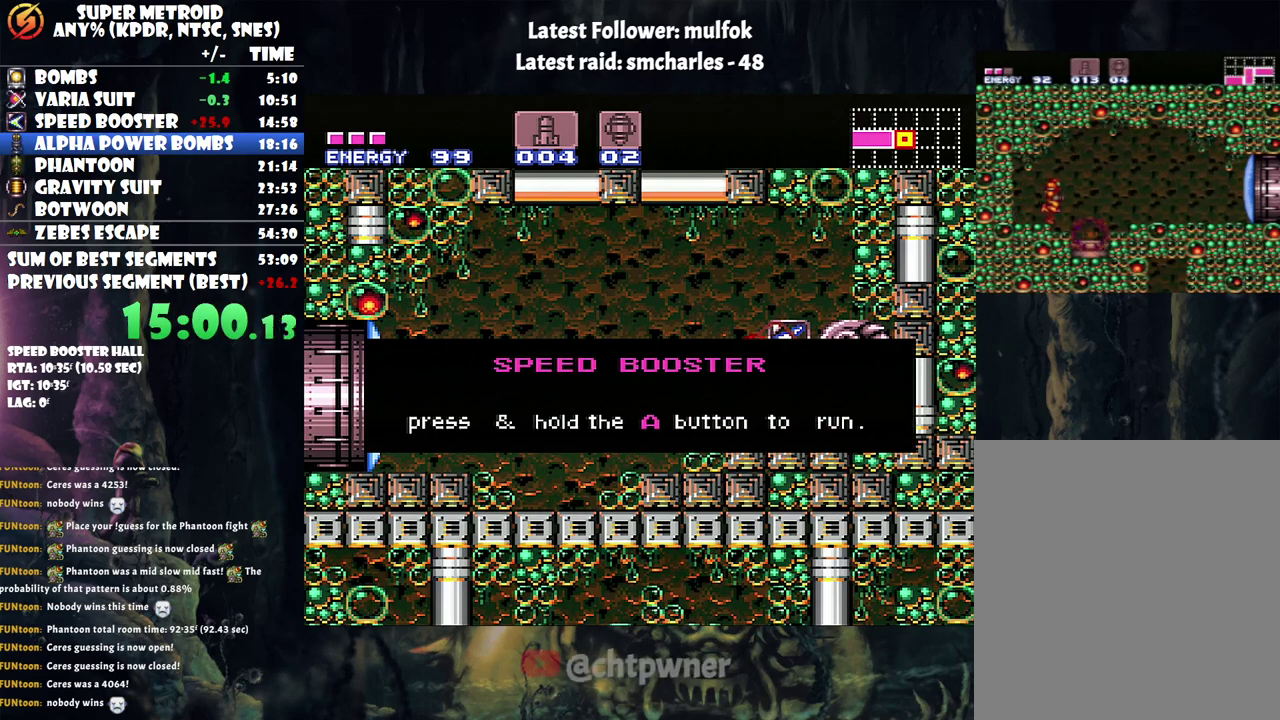
{"buttons": ["A", "DPAD_RIGHT"], "events": []}
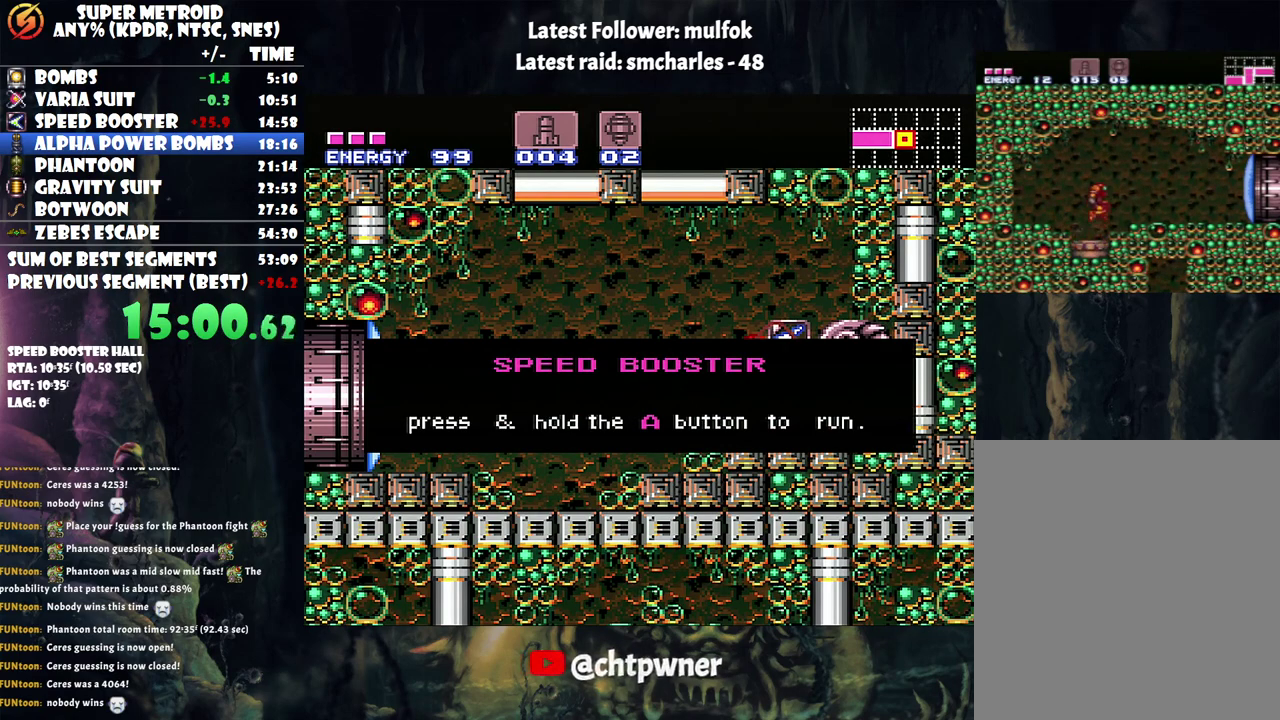
{"buttons": ["A", "DPAD_RIGHT"], "events": []}
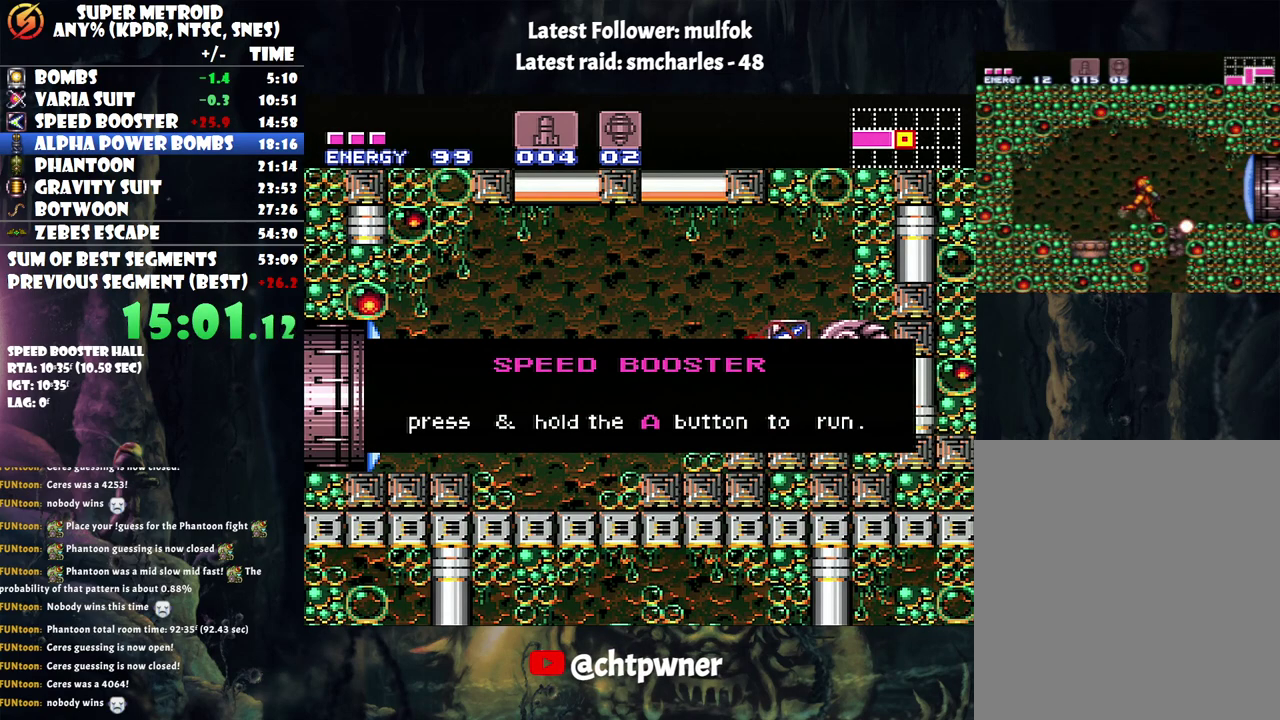
{"buttons": ["A", "DPAD_RIGHT"], "events": []}
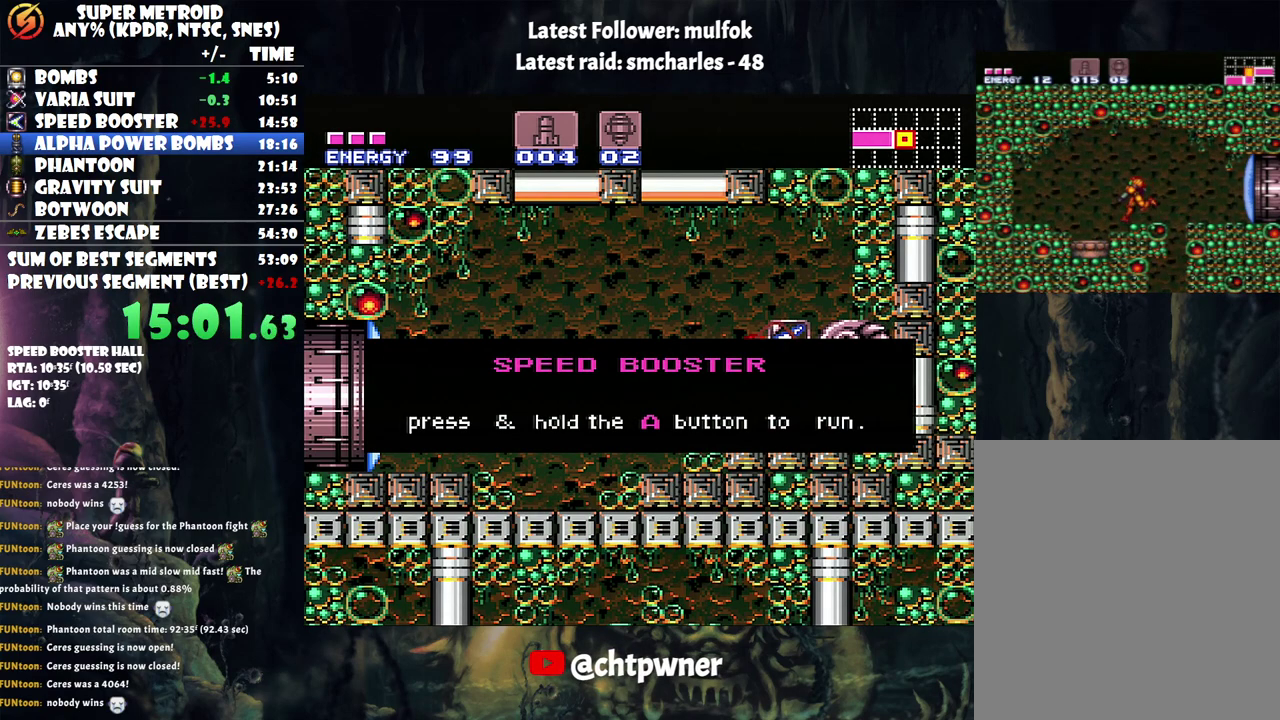
{"buttons": ["A", "DPAD_RIGHT"], "events": []}
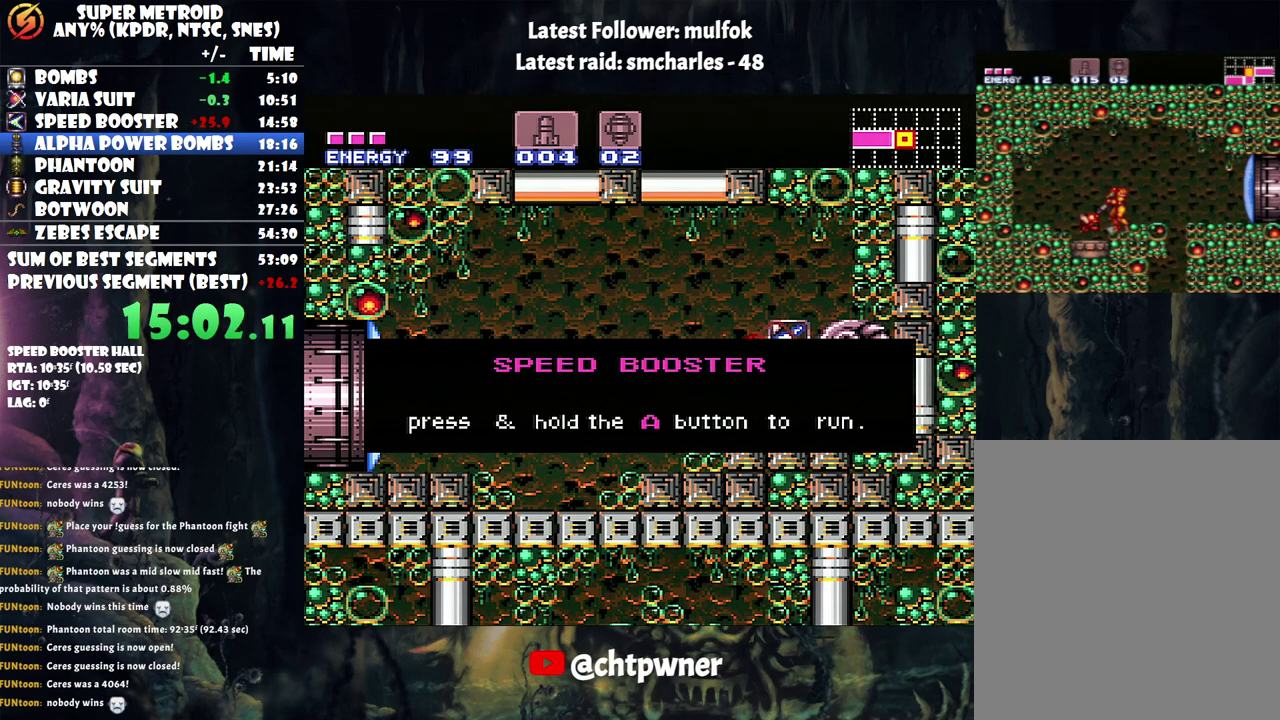
{"buttons": ["A", "DPAD_RIGHT"], "events": []}
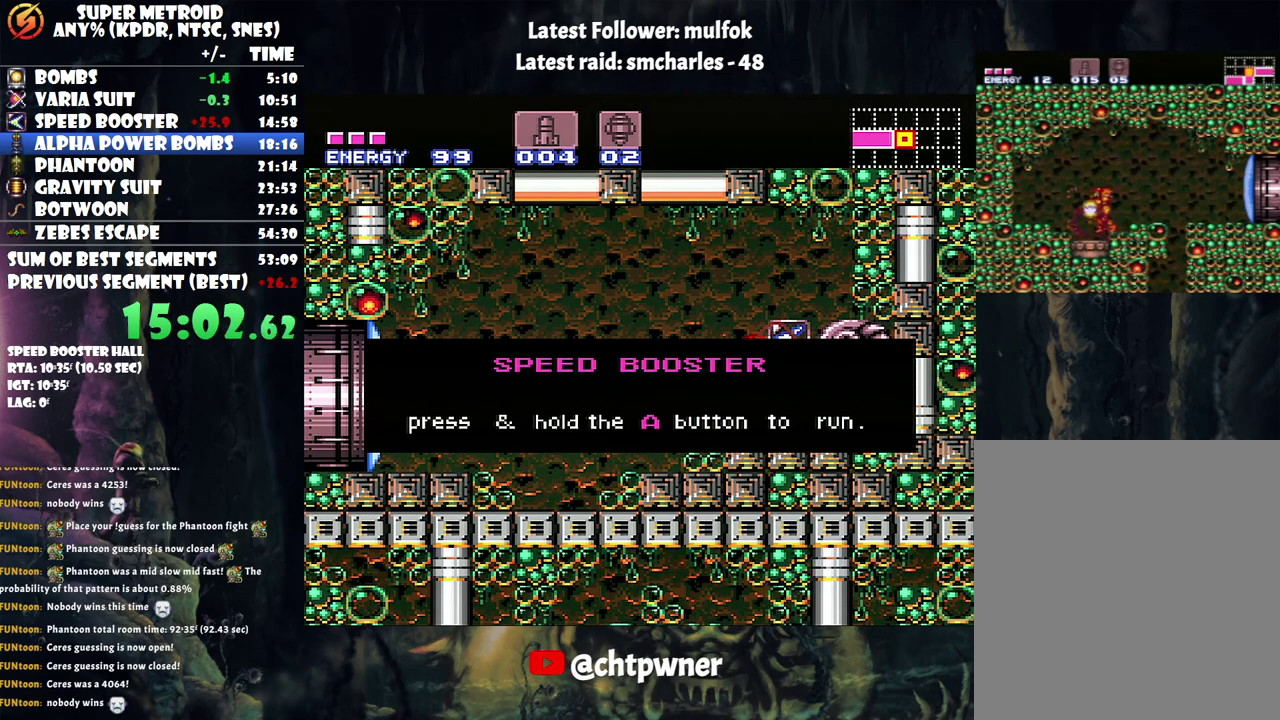
{"buttons": ["A", "DPAD_RIGHT"], "events": []}
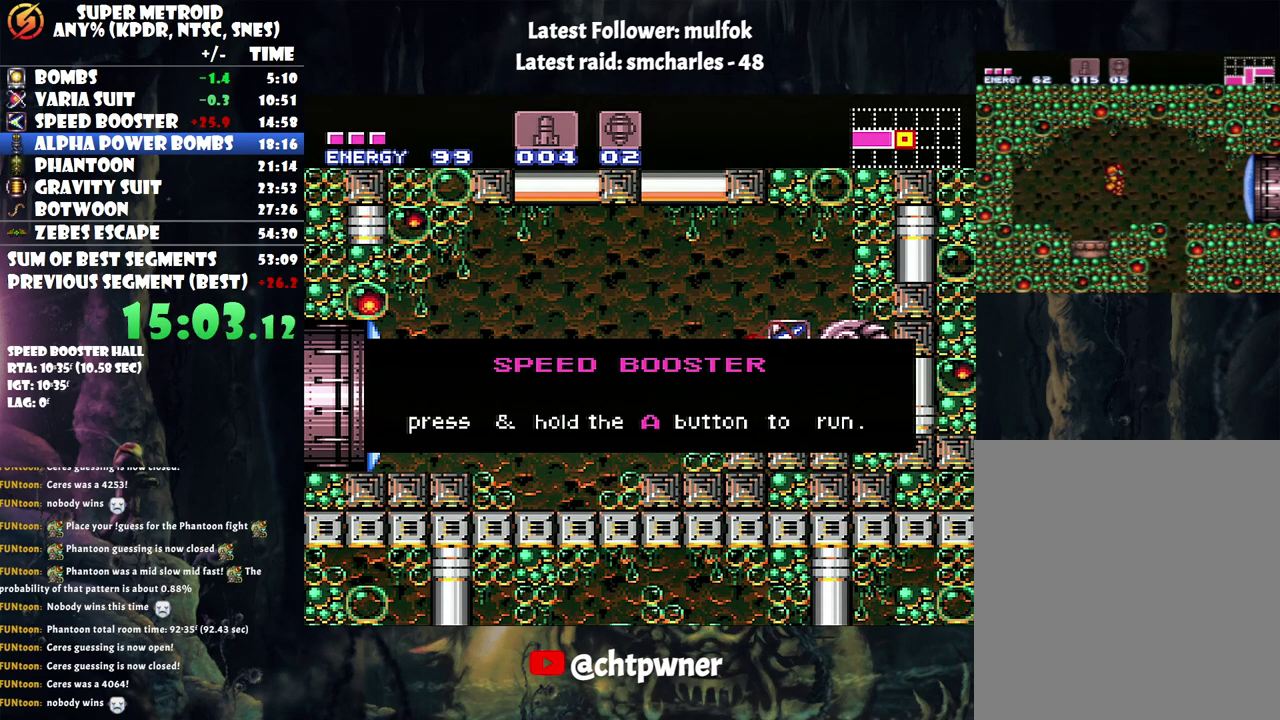
{"buttons": ["A", "DPAD_RIGHT"], "events": []}
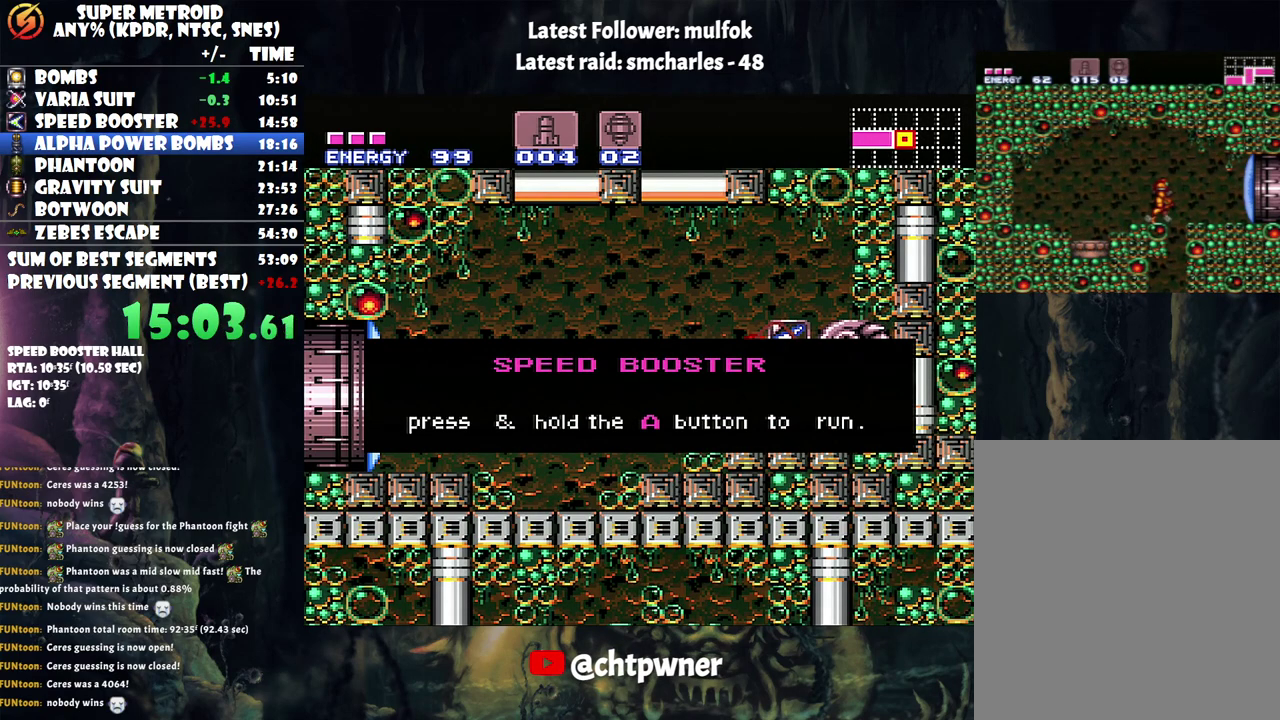
{"buttons": ["A", "DPAD_RIGHT"], "events": []}
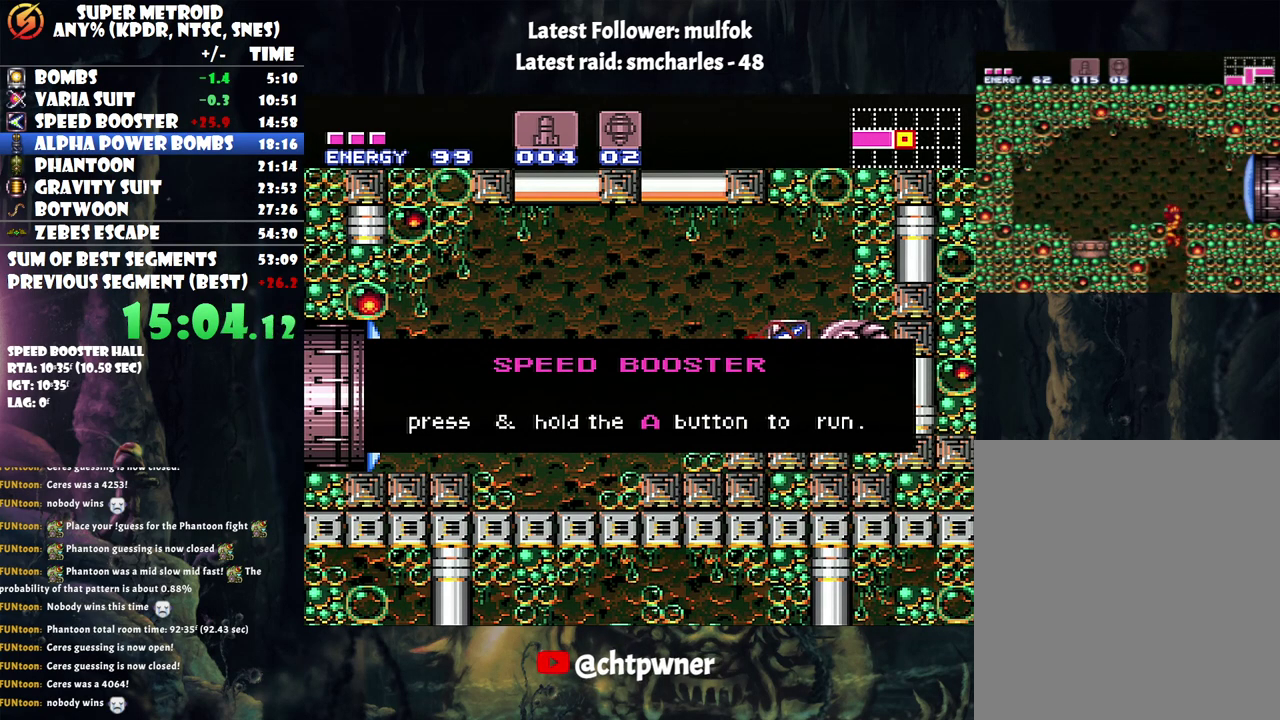
{"buttons": ["A", "DPAD_RIGHT"], "events": []}
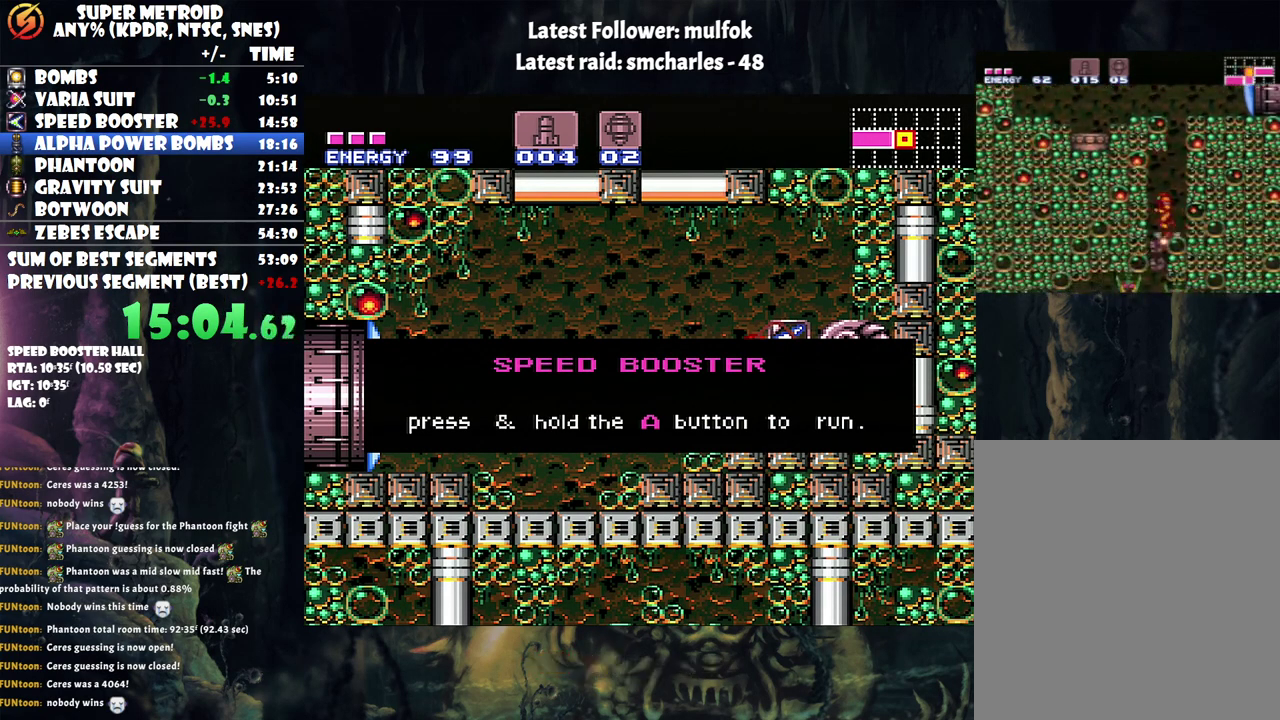
{"buttons": [], "events": [[183, "A", "up"], [183, "DPAD_RIGHT", "up"]]}
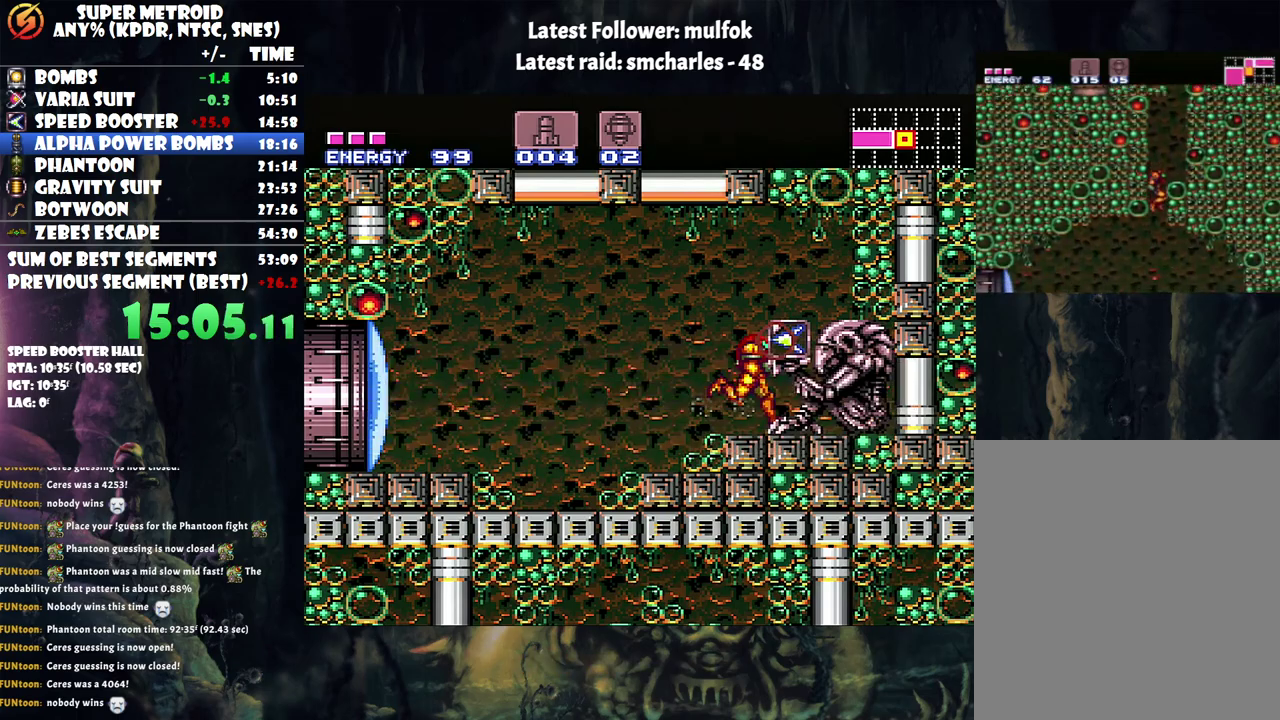
{"buttons": ["A", "B", "DPAD_LEFT"], "events": [[83, "DPAD_LEFT", "down"], [217, "Y", "down"], [250, "DPAD_LEFT", "up"], [300, "Y", "up"], [317, "DPAD_LEFT", "down"], [400, "A", "down"], [500, "B", "down"]]}
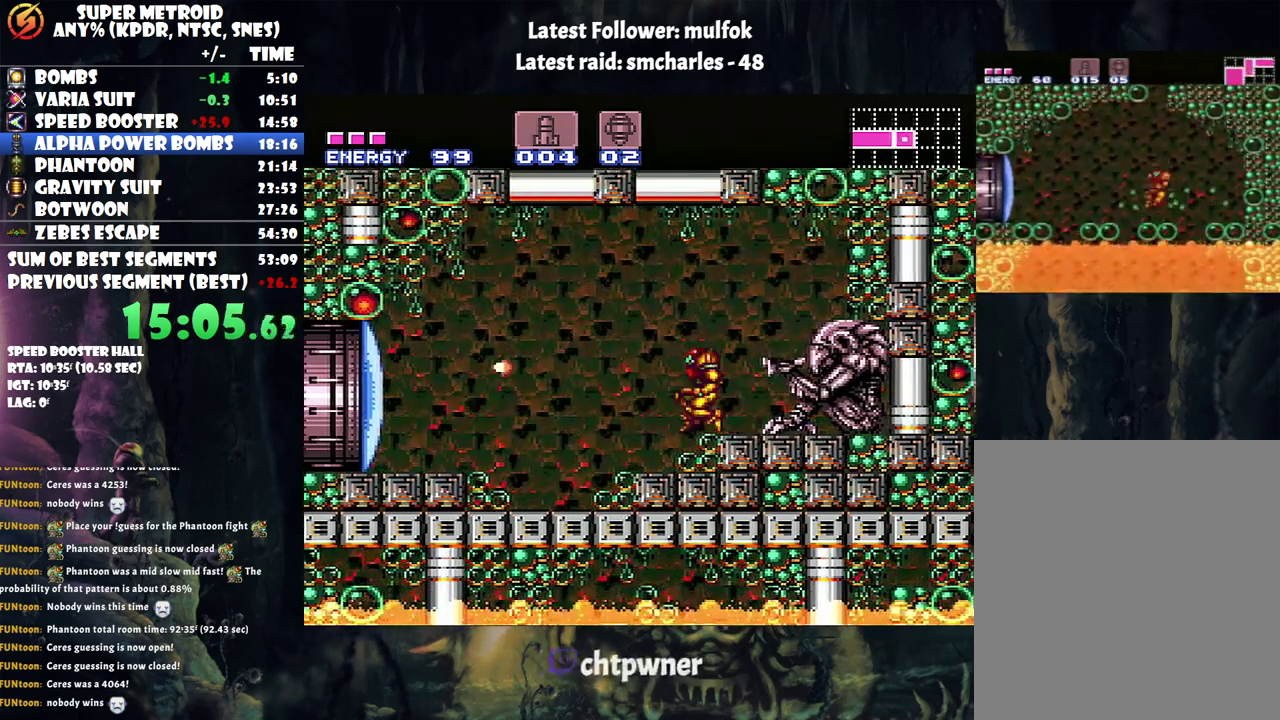
{"buttons": ["A", "DPAD_LEFT"], "events": [[150, "B", "up"]]}
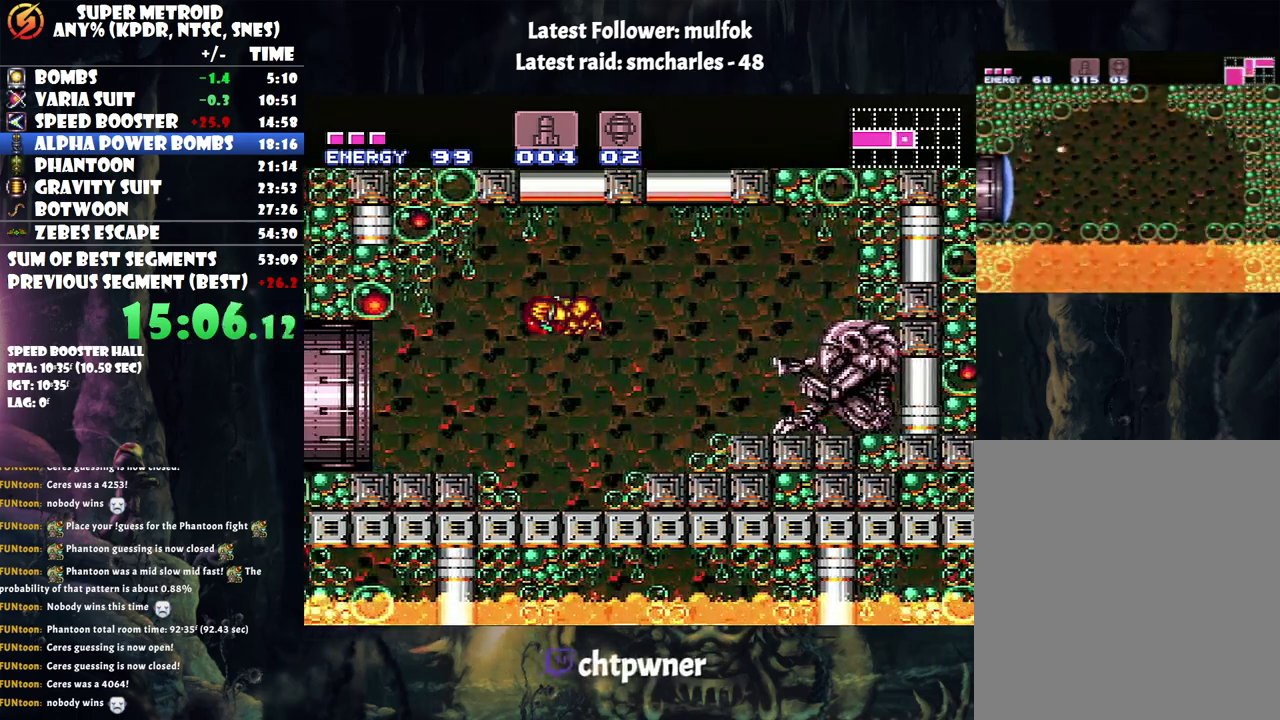
{"buttons": ["A", "L1", "R1", "DPAD_LEFT"], "events": [[317, "R1", "down"], [367, "R1", "up"], [467, "L1", "down"], [500, "R1", "down"]]}
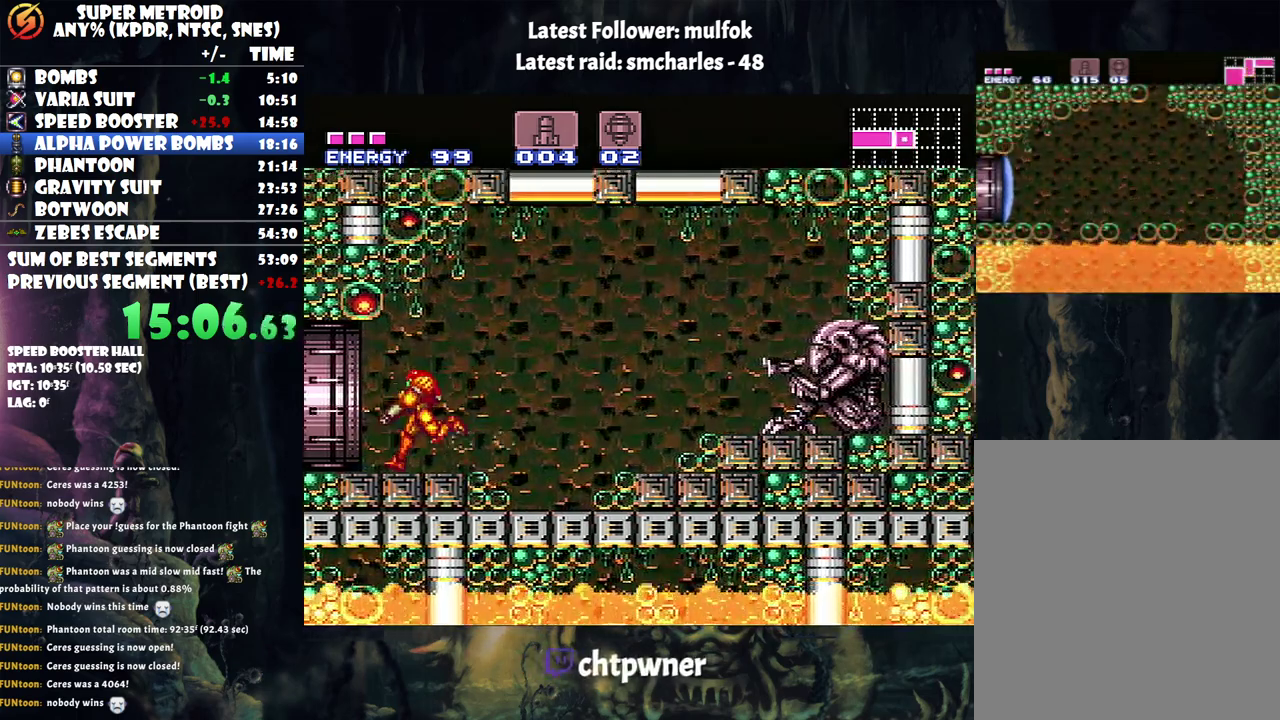
{"buttons": ["A", "DPAD_LEFT"], "events": [[83, "L1", "up"], [83, "R1", "up"], [150, "L1", "down"], [183, "R1", "down"], [250, "R1", "up"], [283, "L1", "up"]]}
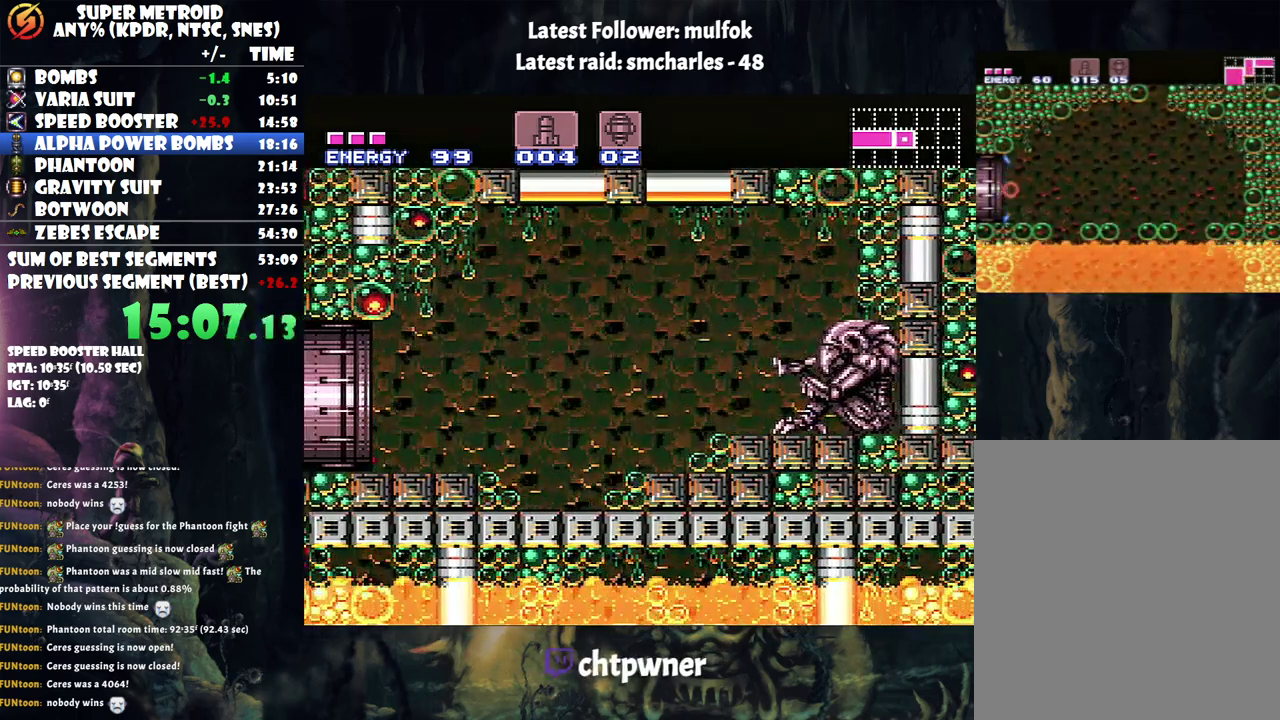
{"buttons": ["A", "DPAD_LEFT"], "events": []}
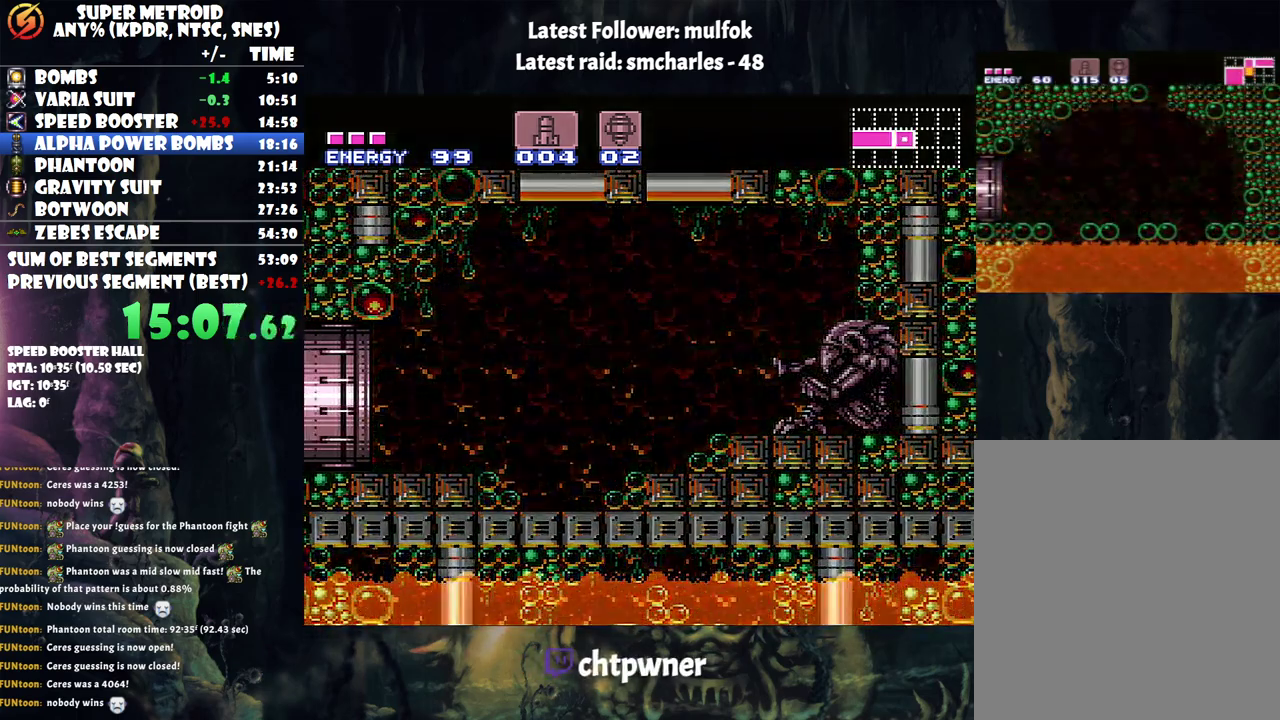
{"buttons": ["A", "DPAD_LEFT"], "events": []}
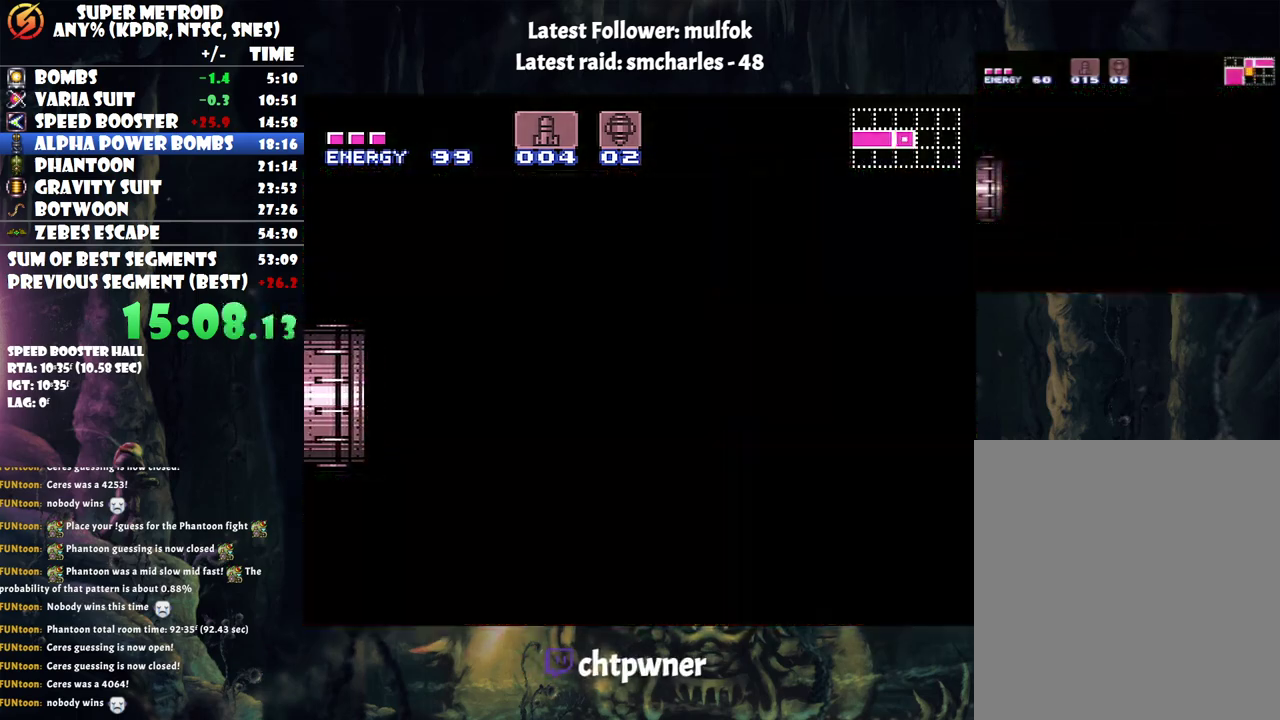
{"buttons": ["A", "DPAD_LEFT"], "events": [[217, "A", "up"], [217, "DPAD_LEFT", "up"], [267, "A", "down"], [267, "DPAD_LEFT", "down"]]}
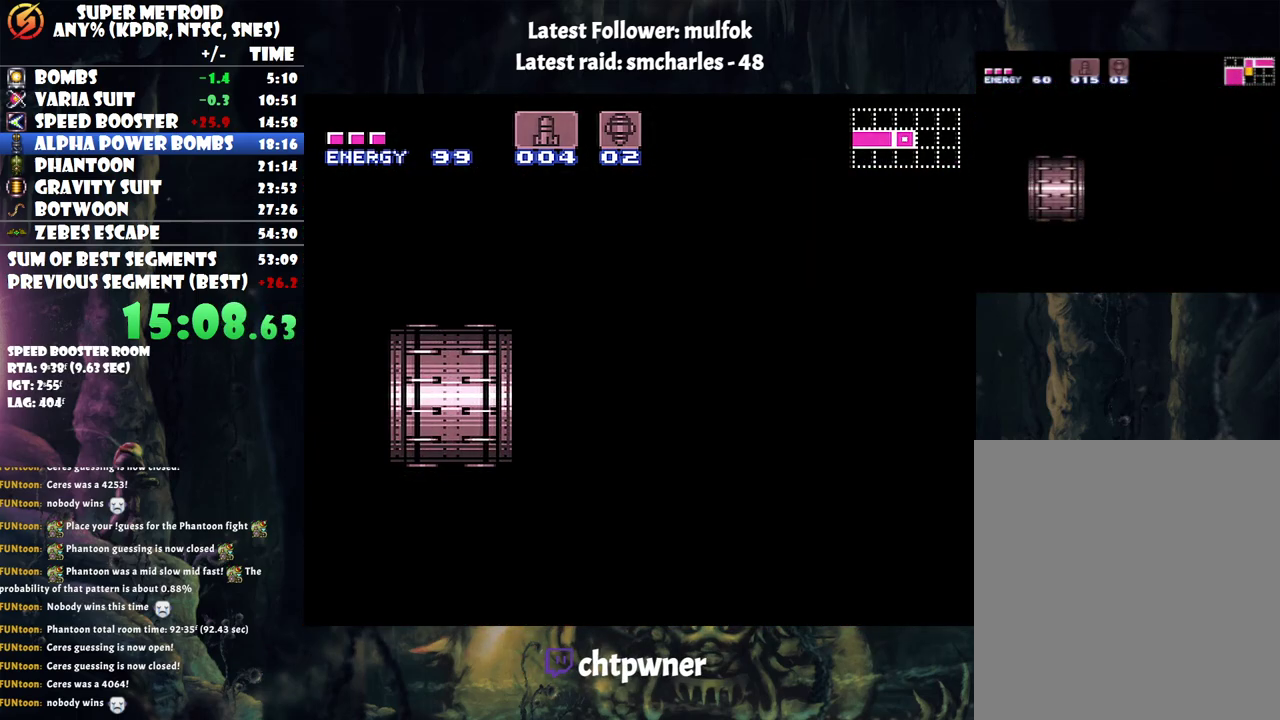
{"buttons": ["A", "DPAD_LEFT"], "events": []}
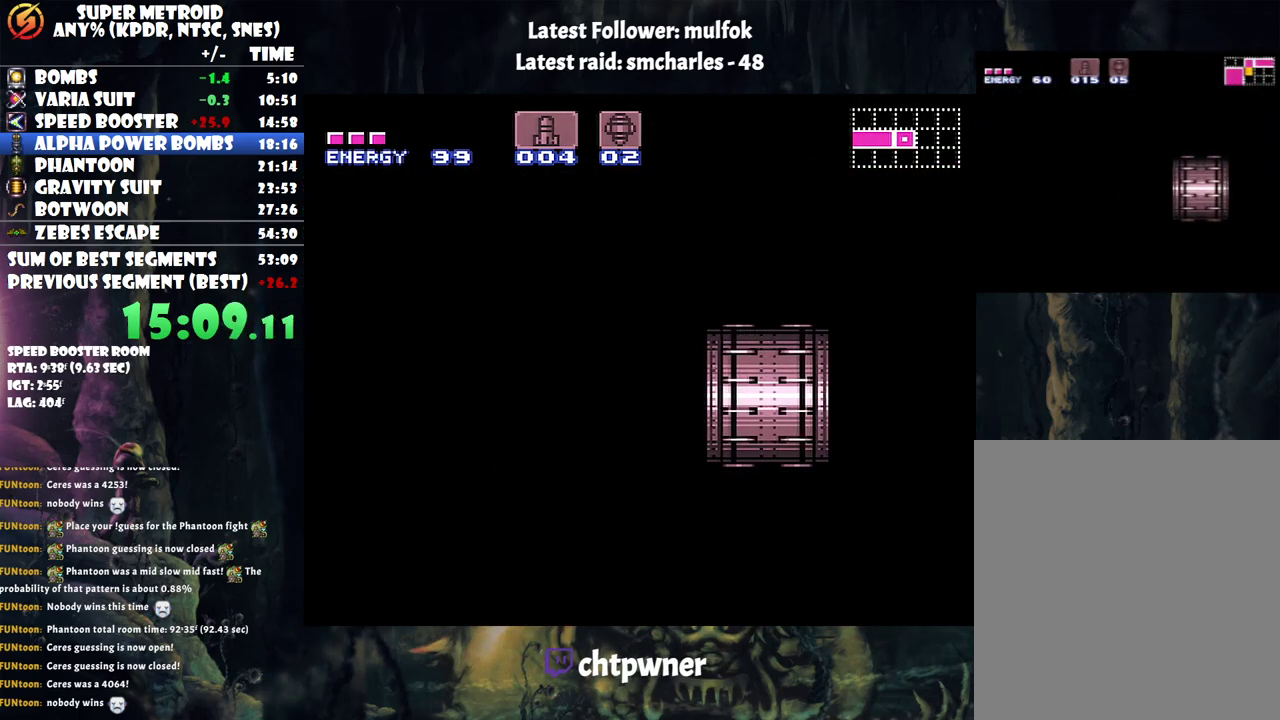
{"buttons": ["A", "DPAD_LEFT"], "events": []}
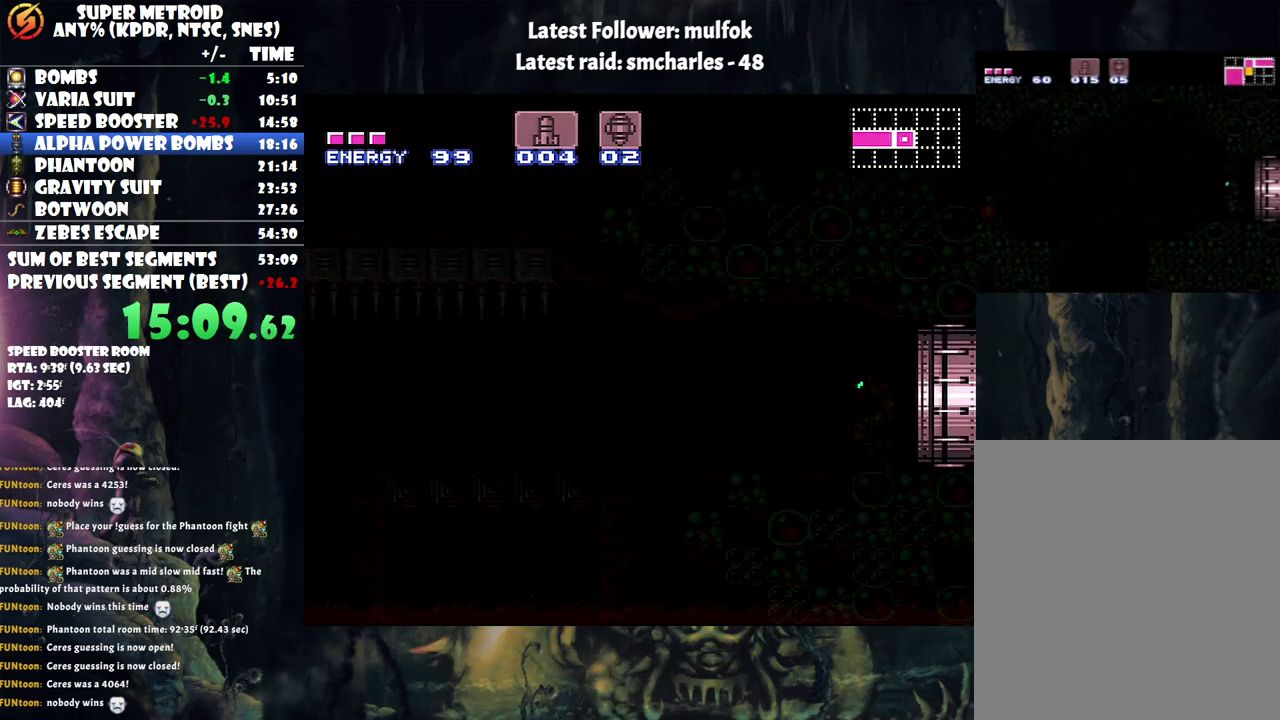
{"buttons": ["A", "DPAD_LEFT"], "events": []}
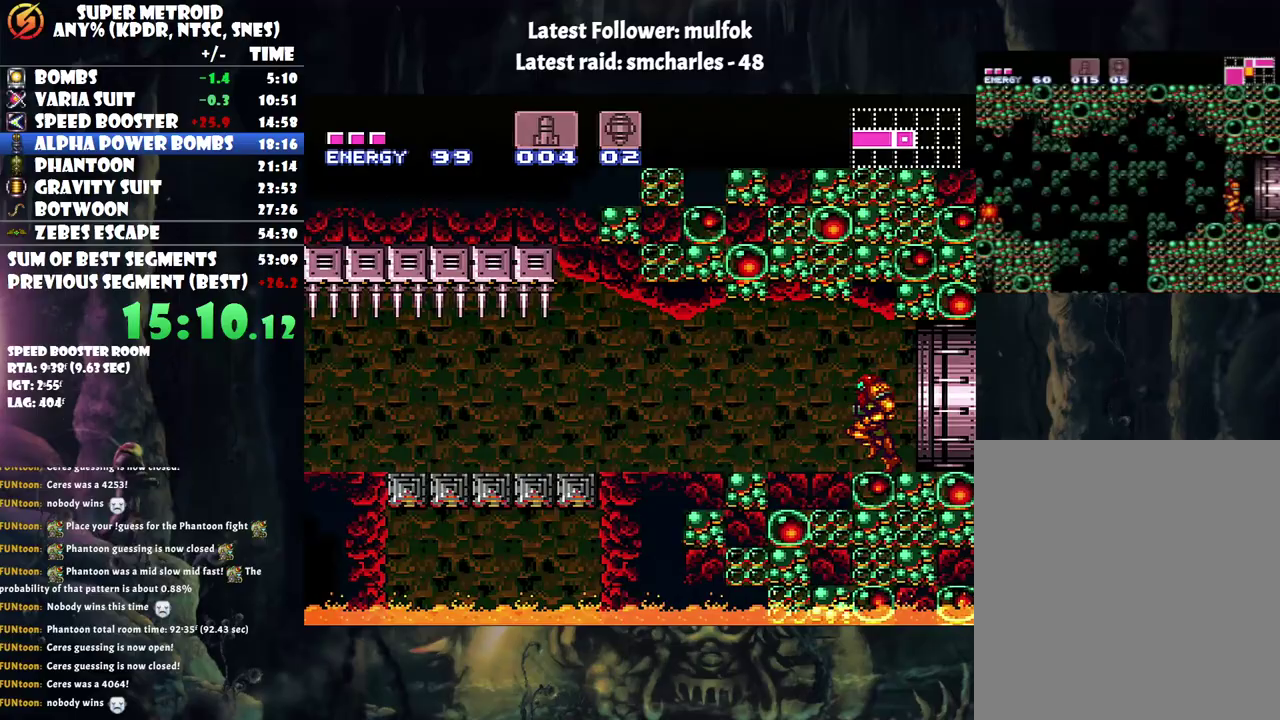
{"buttons": ["A", "L1", "DPAD_LEFT"], "events": [[167, "R1", "down"], [250, "R1", "up"], [300, "L1", "down"], [383, "R1", "down"], [433, "L1", "up"], [433, "R1", "up"], [500, "L1", "down"]]}
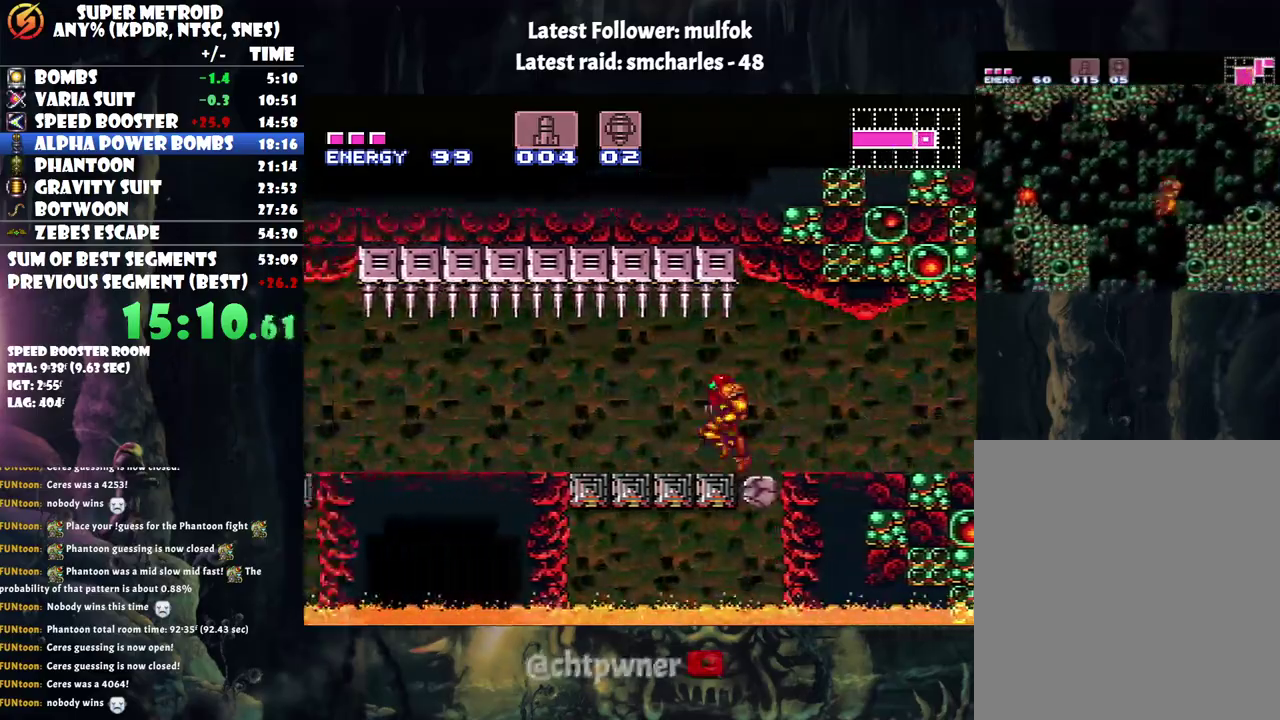
{"buttons": ["A", "DPAD_LEFT"], "events": [[67, "L1", "up"], [383, "L1", "down"], [400, "R1", "down"], [433, "L1", "up"], [483, "R1", "up"]]}